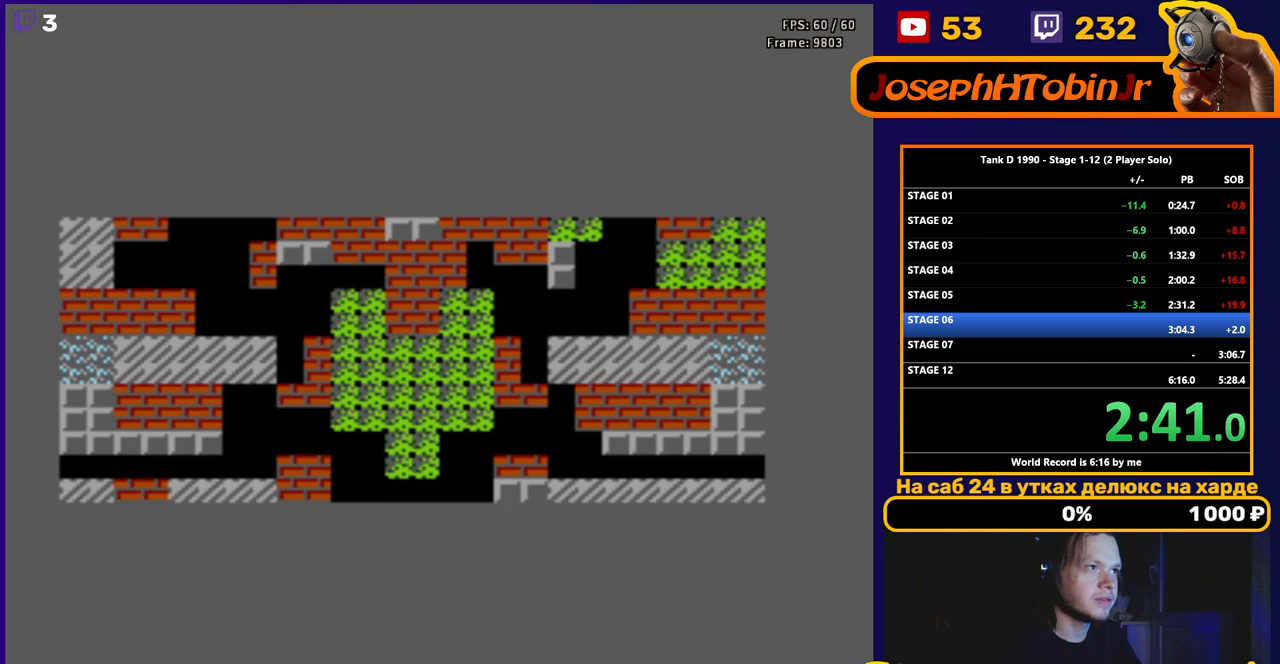
Gameplay with a controller (Nintendo layout); each line is a JSON object with the inputs held at the frame after it. "events" lists button and stick changes between this image and that frame as [ms after this image, input, new state], when the widget could be followed in between. Not read: L3 R3.
{"buttons": ["B", "DPAD_UP"], "events": [[100, "DPAD_UP", "down"], [417, "B", "down"]]}
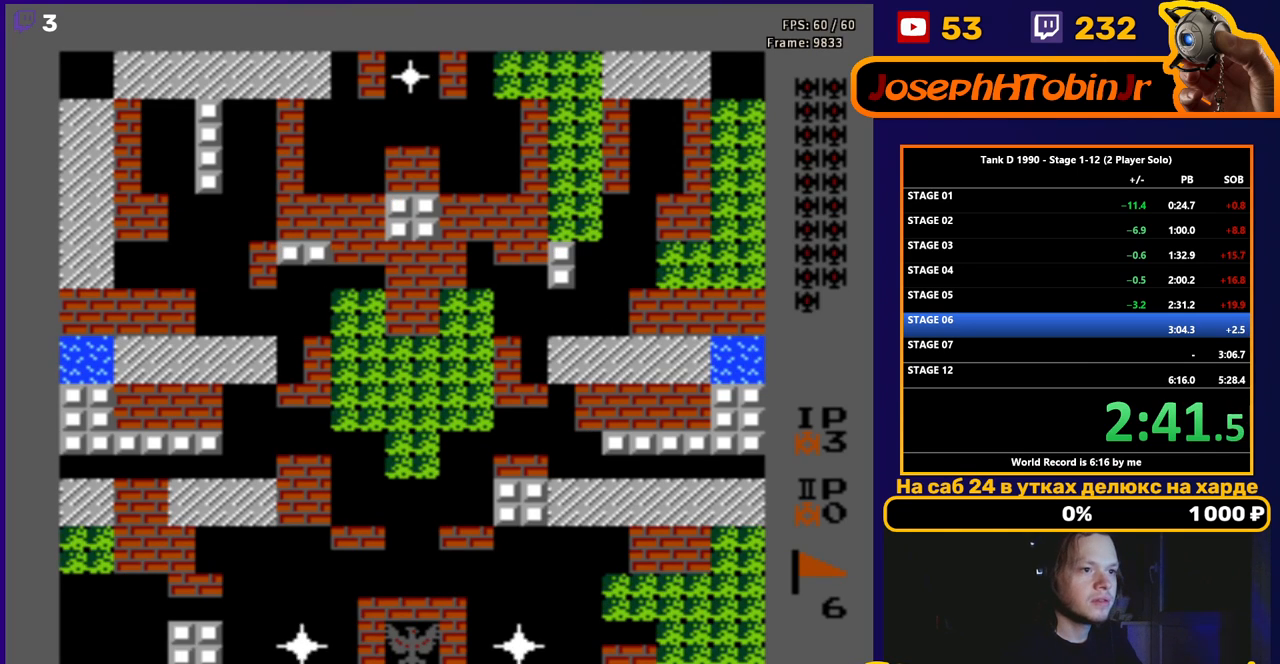
{"buttons": ["DPAD_UP"], "events": [[433, "B", "up"]]}
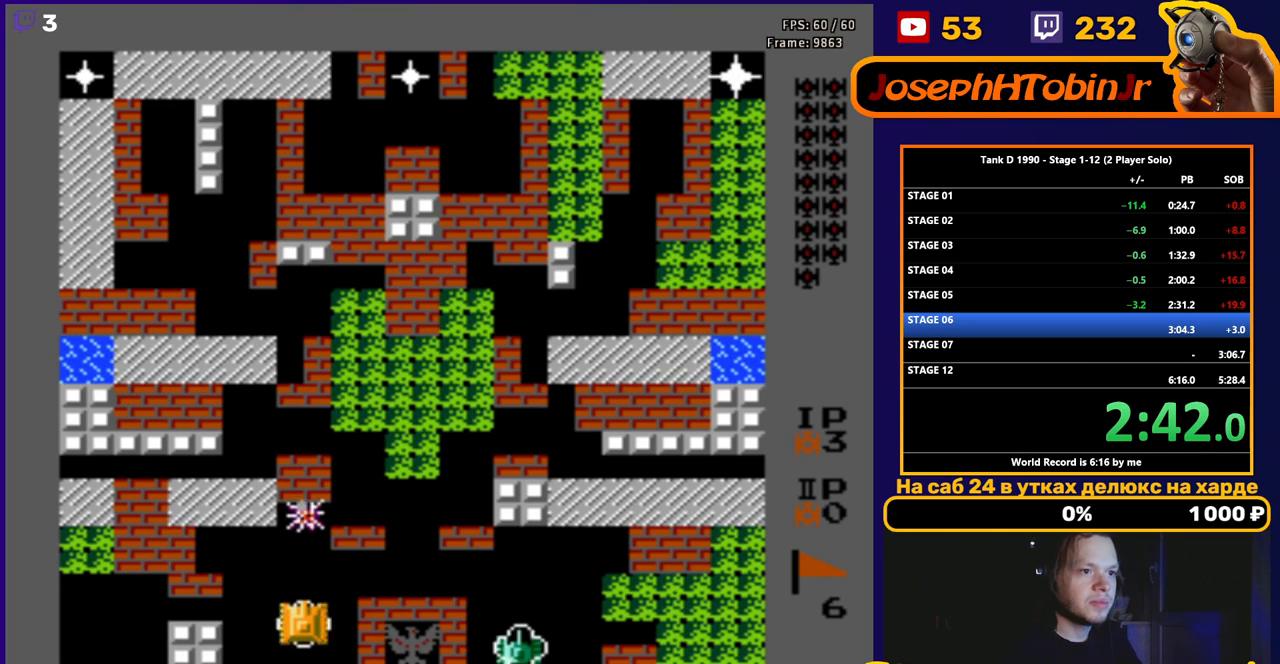
{"buttons": ["DPAD_UP"], "events": []}
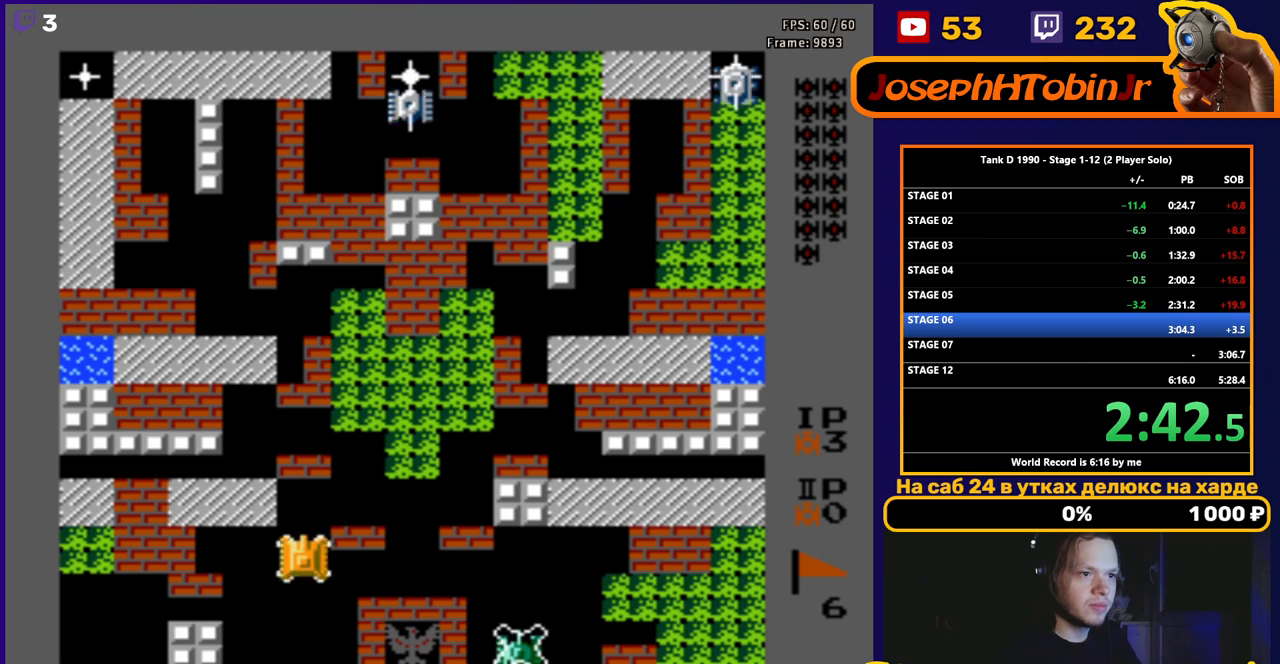
{"buttons": ["DPAD_RIGHT"], "events": [[350, "DPAD_RIGHT", "down"], [367, "DPAD_UP", "up"]]}
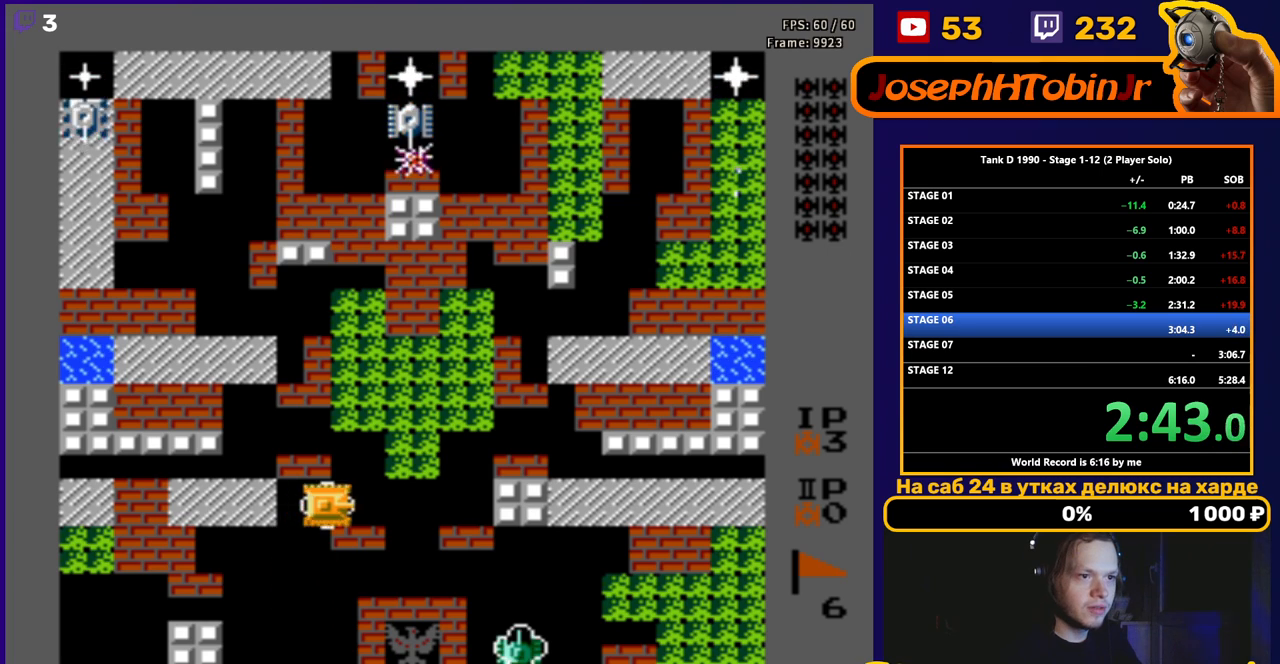
{"buttons": ["B", "DPAD_UP"], "events": [[317, "DPAD_UP", "down"], [333, "B", "down"], [333, "DPAD_RIGHT", "up"]]}
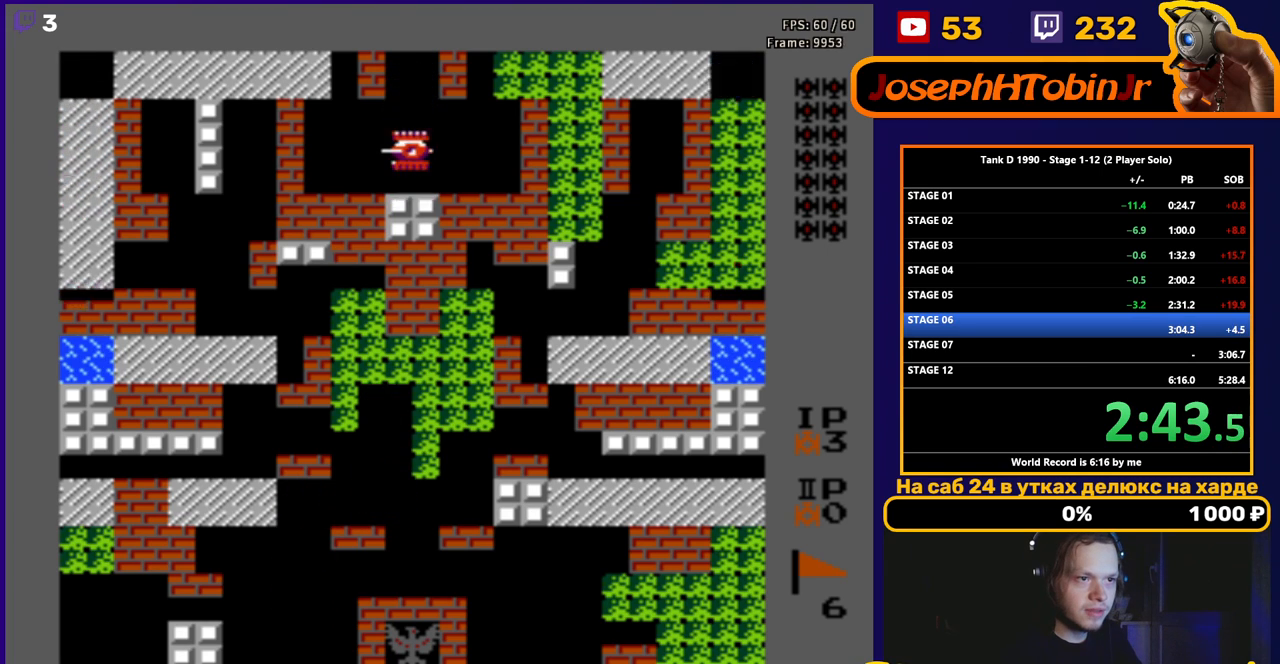
{"buttons": ["B", "DPAD_UP"], "events": []}
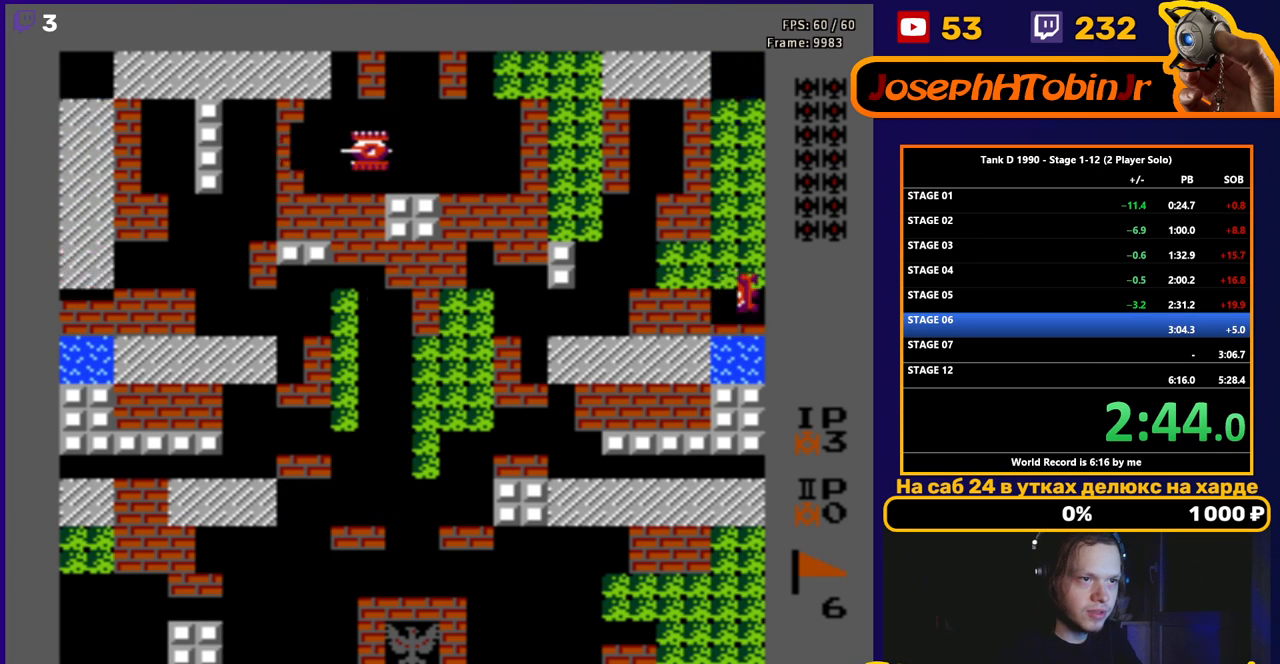
{"buttons": ["B", "DPAD_UP"], "events": []}
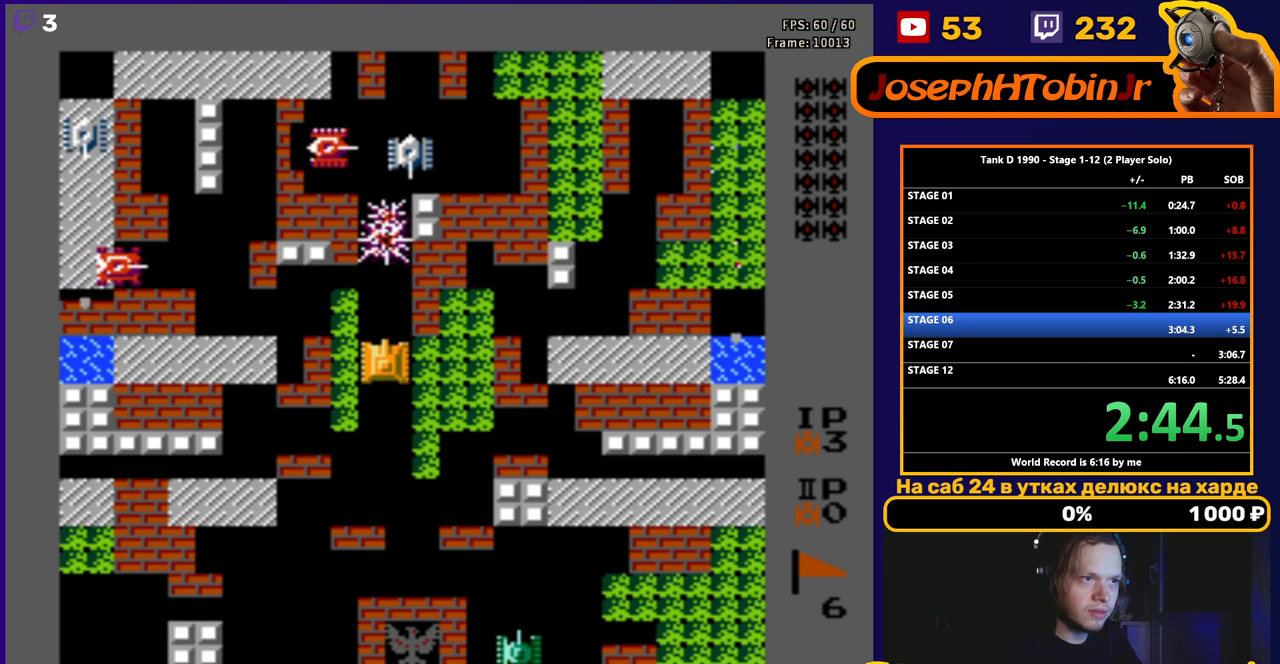
{"buttons": ["DPAD_LEFT"], "events": [[467, "B", "up"], [500, "DPAD_LEFT", "down"], [500, "DPAD_UP", "up"]]}
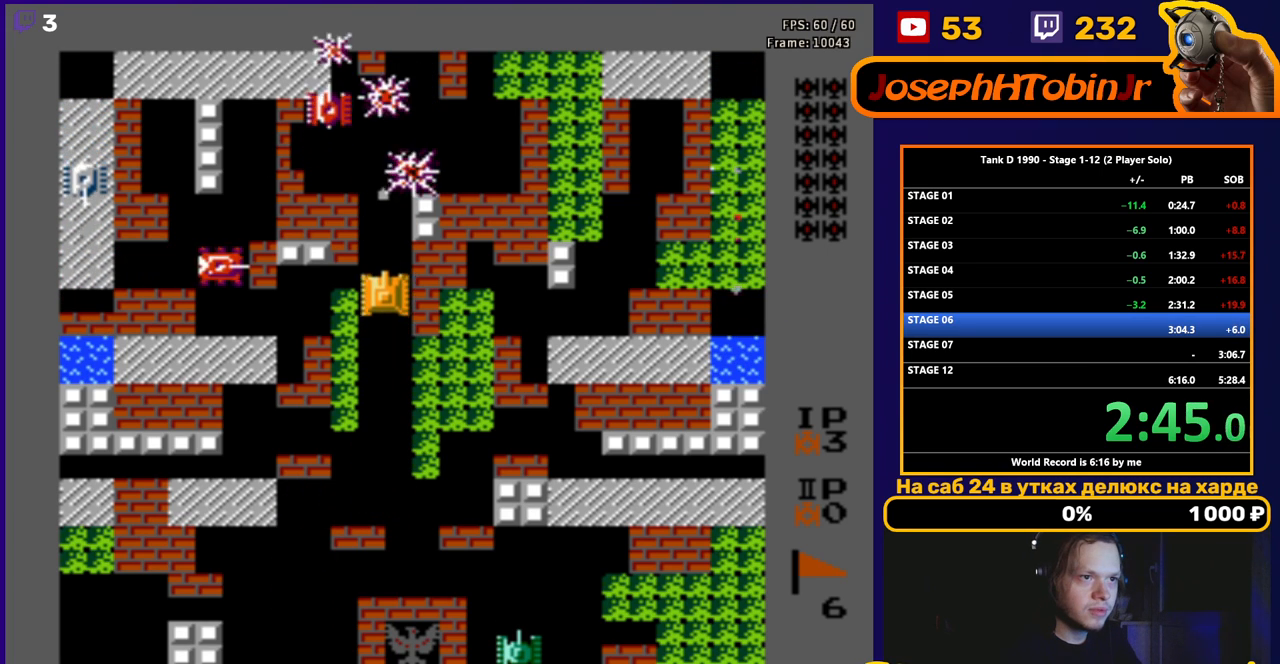
{"buttons": ["B"], "events": [[50, "B", "down"], [317, "DPAD_LEFT", "up"]]}
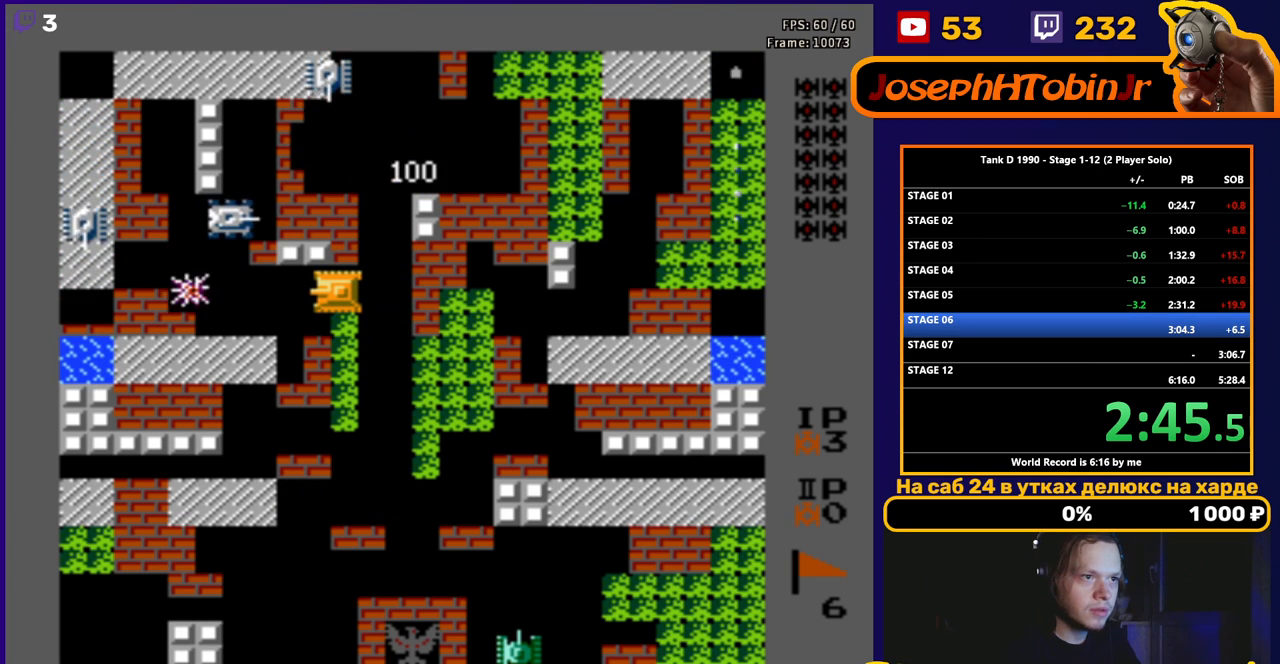
{"buttons": ["DPAD_RIGHT"], "events": [[367, "DPAD_RIGHT", "down"], [483, "B", "up"]]}
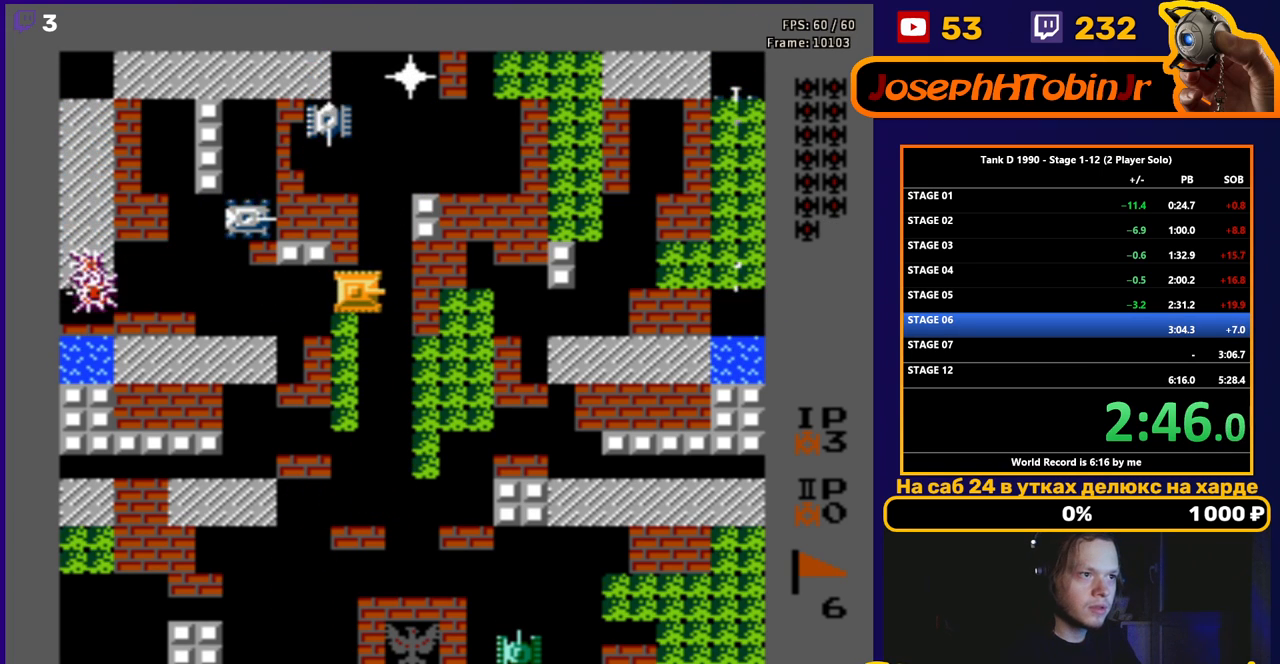
{"buttons": ["B"]}
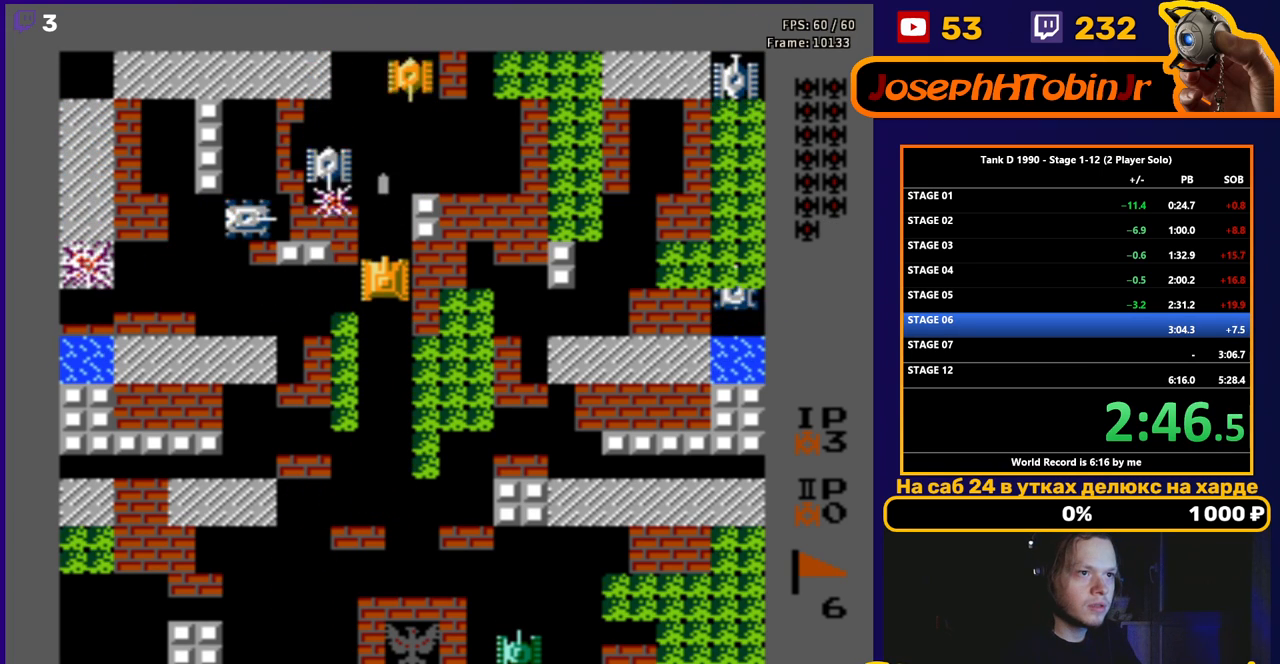
{"buttons": ["DPAD_UP"], "events": [[367, "DPAD_DOWN", "down"], [400, "B", "up"], [450, "DPAD_DOWN", "up"], [483, "DPAD_UP", "down"]]}
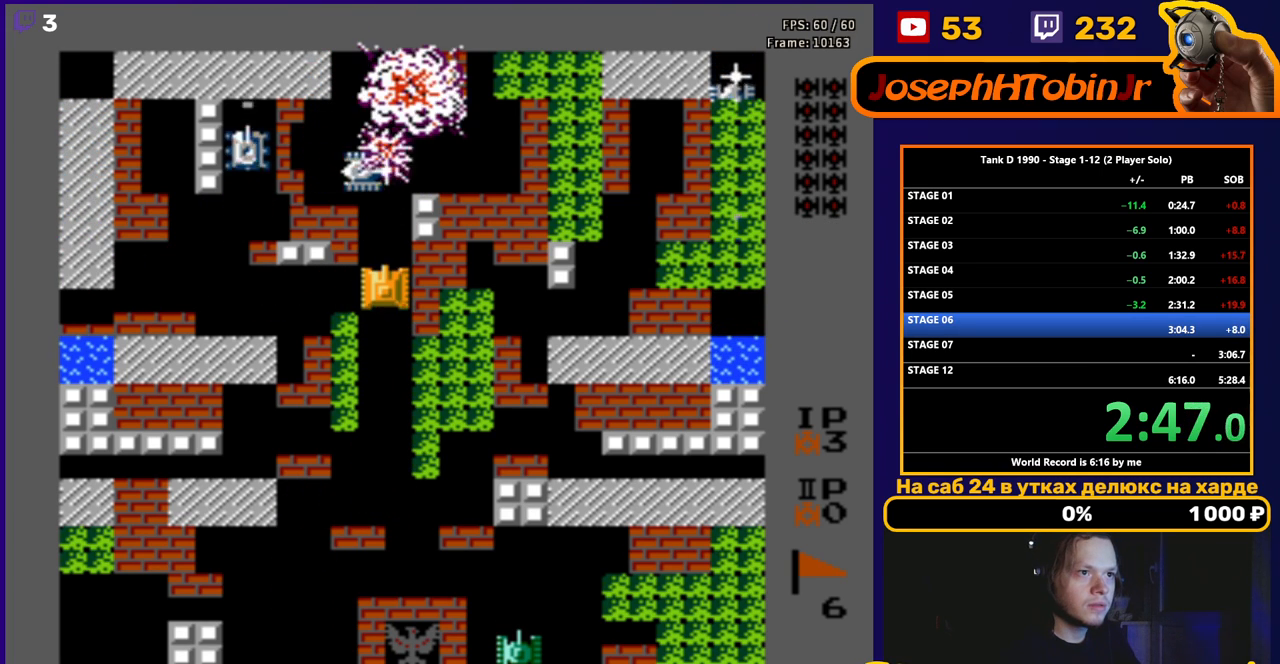
{"buttons": ["DPAD_LEFT"], "events": [[83, "B", "down"], [100, "DPAD_UP", "up"], [367, "B", "up"], [367, "DPAD_DOWN", "down"], [450, "DPAD_DOWN", "up"], [483, "DPAD_LEFT", "down"]]}
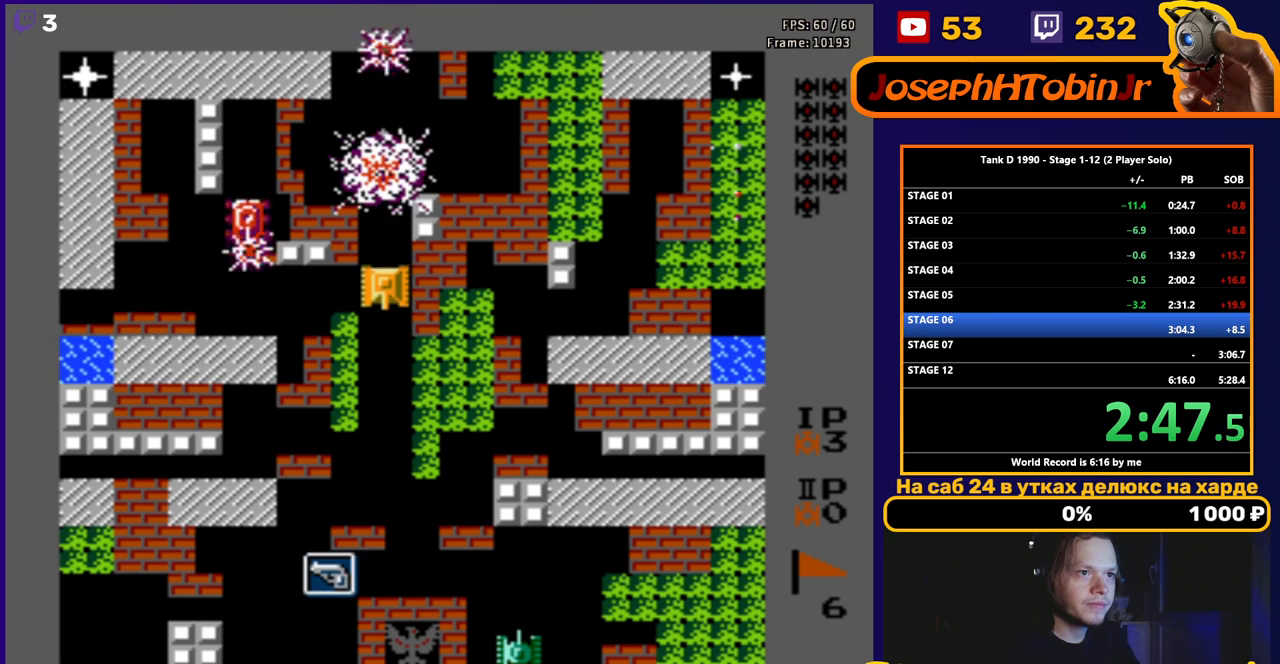
{"buttons": ["DPAD_UP"], "events": [[250, "DPAD_LEFT", "up"], [283, "DPAD_RIGHT", "down"], [467, "DPAD_UP", "down"], [483, "DPAD_RIGHT", "up"]]}
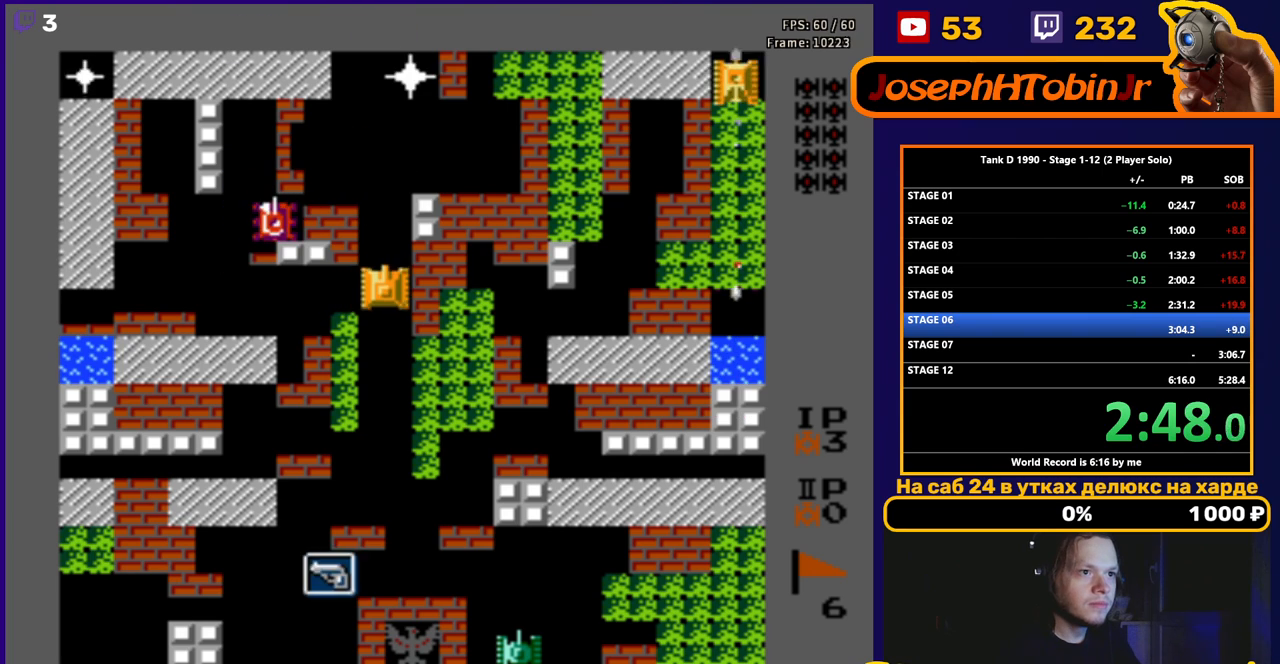
{"buttons": ["DPAD_RIGHT"], "events": [[50, "B", "down"], [67, "DPAD_UP", "up"], [233, "B", "up"], [233, "DPAD_DOWN", "down"], [317, "DPAD_DOWN", "up"], [450, "DPAD_RIGHT", "down"]]}
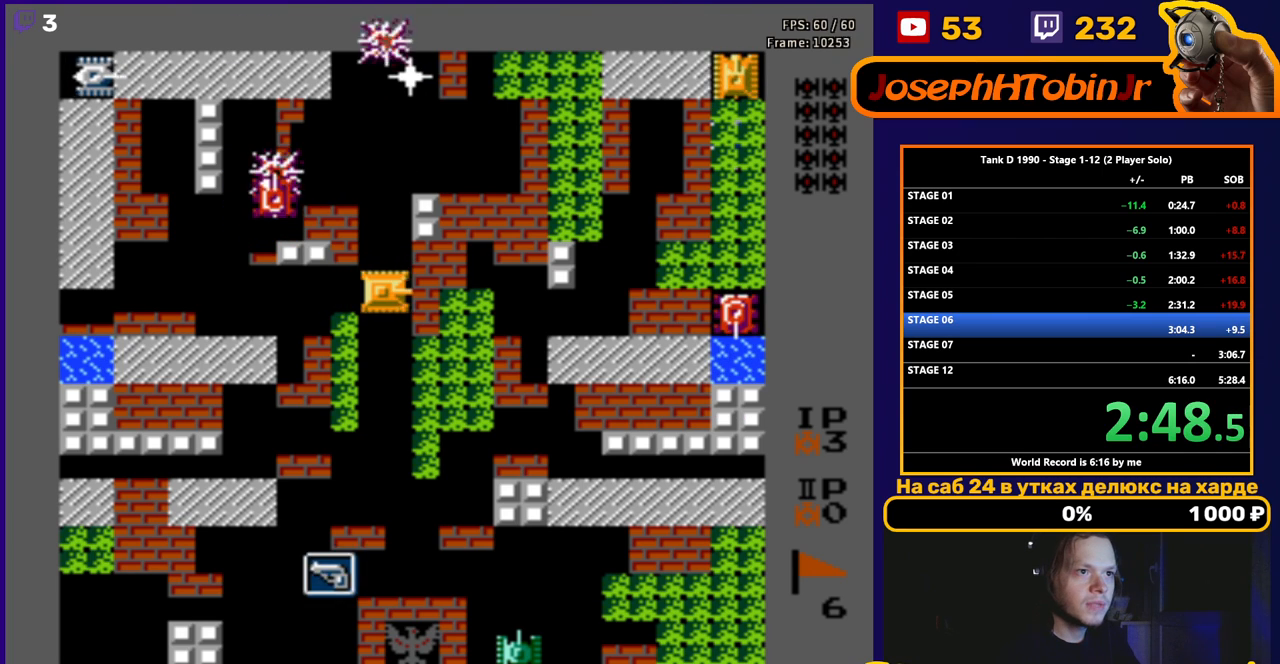
{"buttons": ["B"], "events": [[17, "B", "down"], [33, "DPAD_RIGHT", "up"], [217, "DPAD_UP", "down"], [233, "B", "up"], [300, "B", "down"], [300, "DPAD_UP", "up"]]}
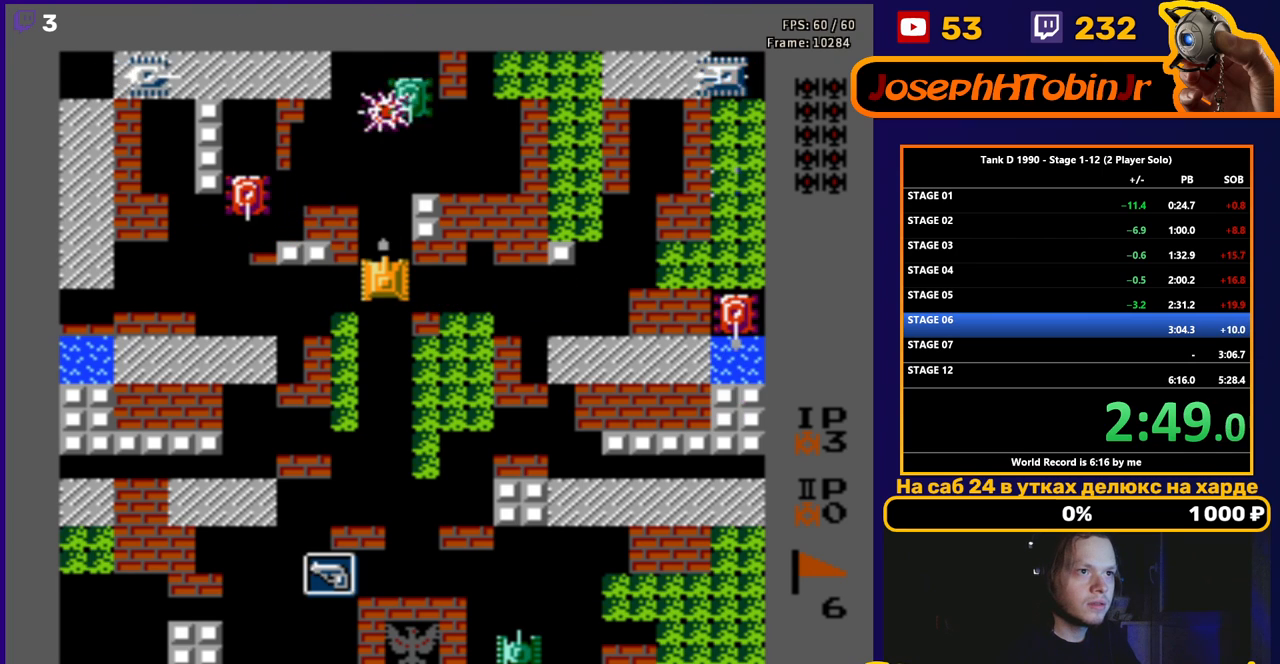
{"buttons": ["B", "DPAD_LEFT"], "events": [[167, "B", "up"], [250, "DPAD_RIGHT", "down"], [317, "B", "down"], [350, "DPAD_RIGHT", "up"], [367, "DPAD_LEFT", "down"]]}
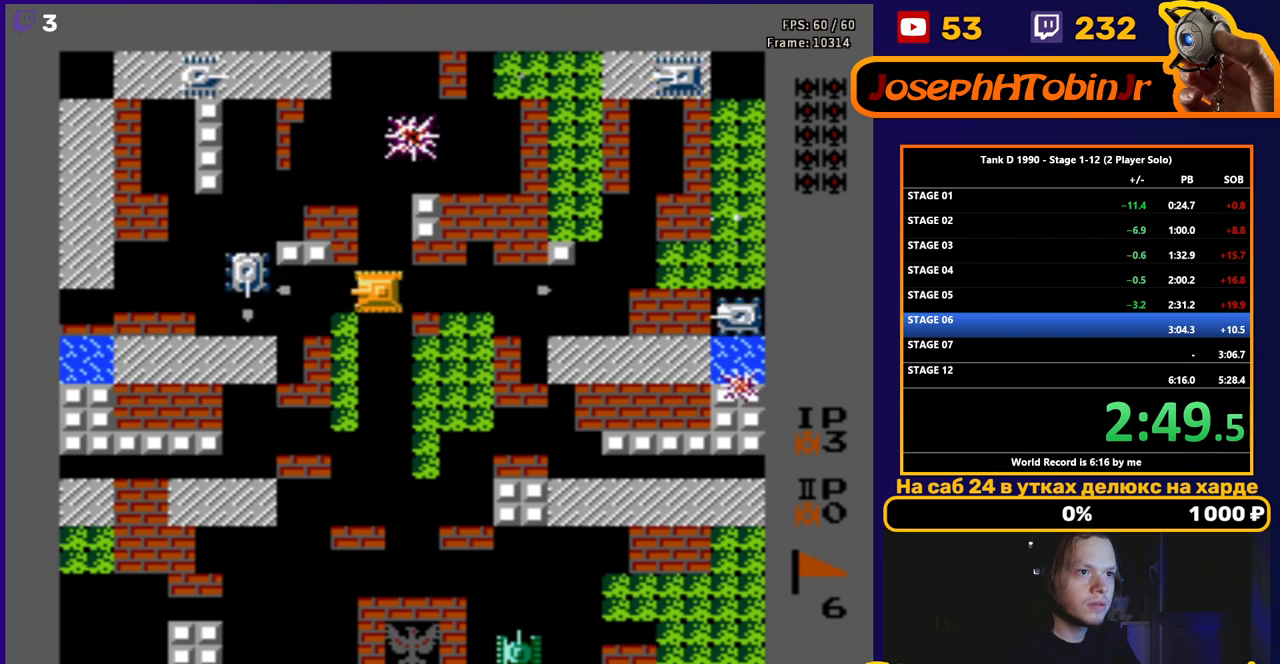
{"buttons": ["B"], "events": [[183, "DPAD_LEFT", "up"], [200, "DPAD_RIGHT", "down"], [233, "B", "up"], [317, "B", "down"], [400, "DPAD_RIGHT", "up"]]}
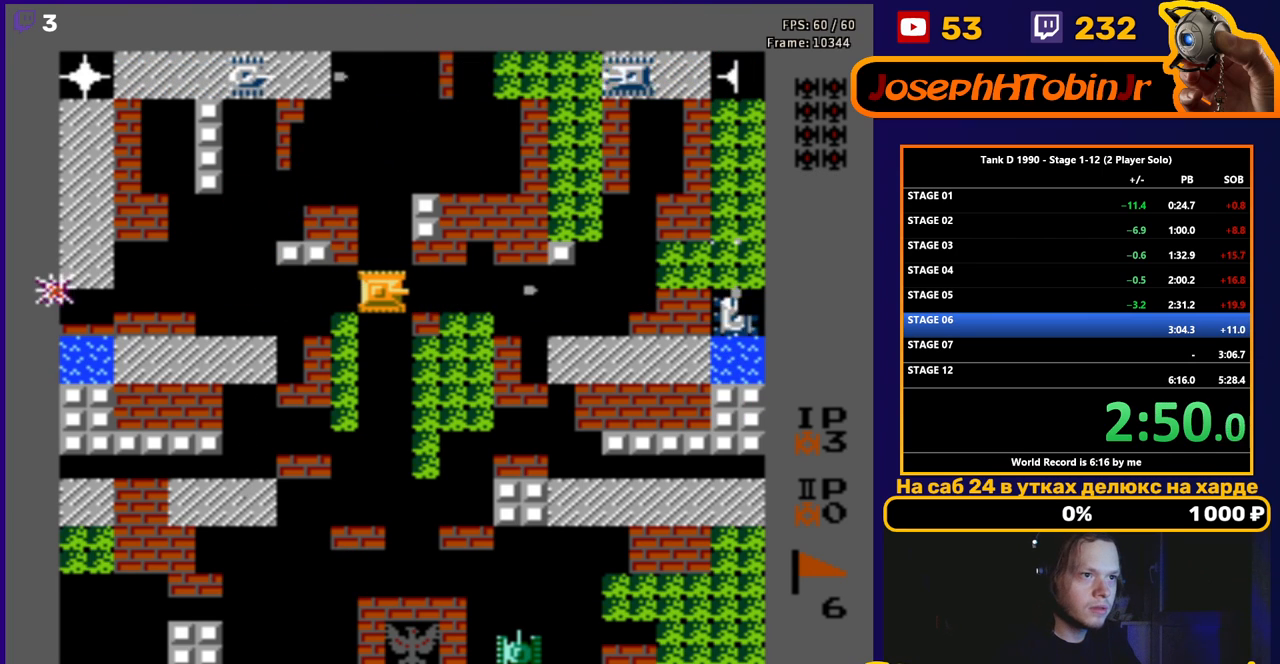
{"buttons": ["DPAD_UP"], "events": [[67, "DPAD_UP", "down"], [83, "B", "up"]]}
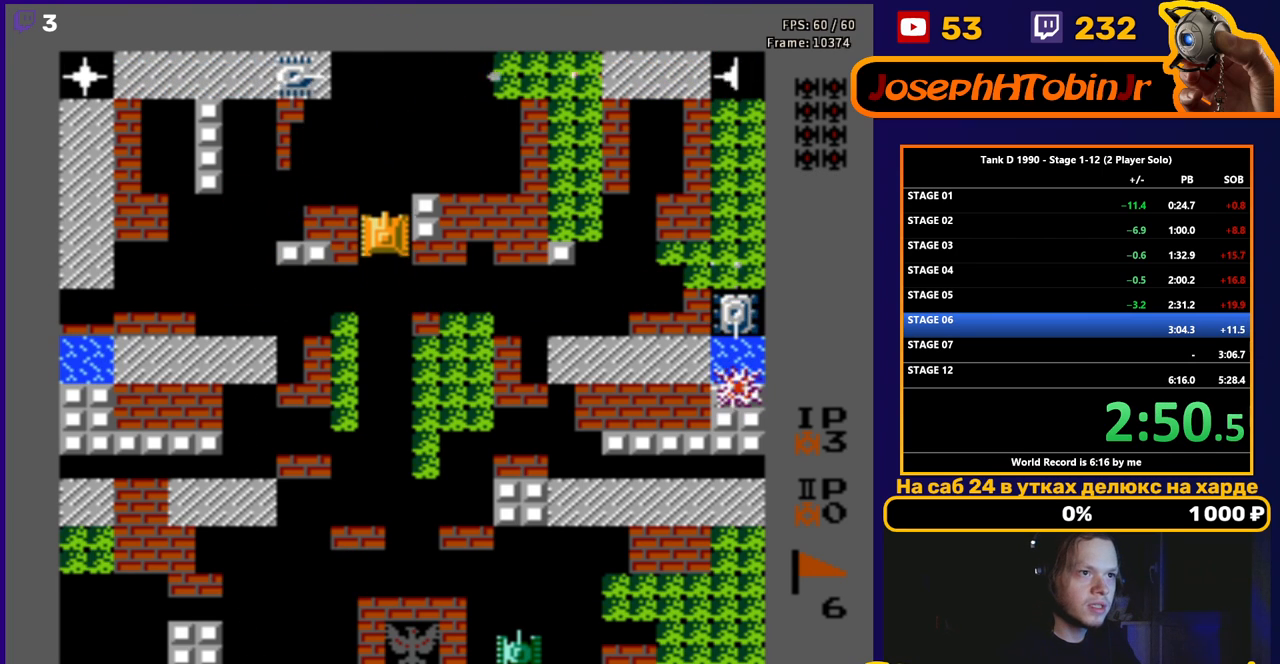
{"buttons": ["DPAD_LEFT"], "events": [[483, "DPAD_LEFT", "down"], [500, "DPAD_UP", "up"]]}